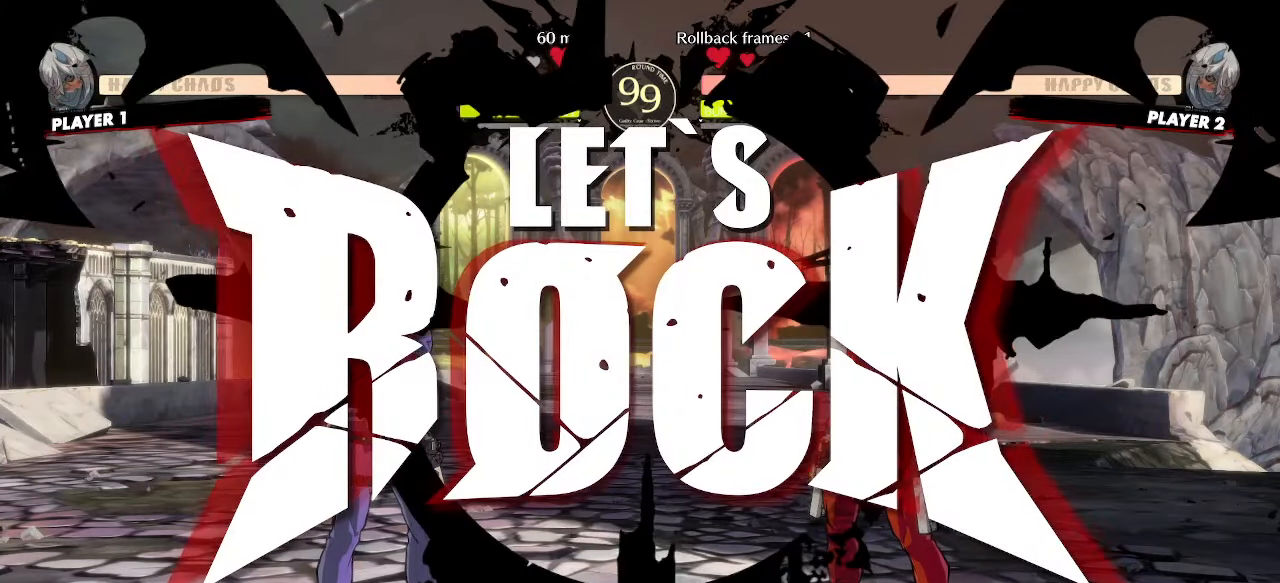
Gameplay with a controller (arcade stick); each line is a JSON object with the inputs held at the frame after it. "events" lists button and stick changes between this image and that frame as [ms after this image, input, new state], when the widget could be followed in between. Not read: L3 R3 other_buttons.
{"buttons": [], "events": [[217, "DPAD_DOWN", "down"], [267, "DPAD_LEFT", "down"], [333, "DPAD_DOWN", "up"], [383, "DPAD_LEFT", "up"]]}
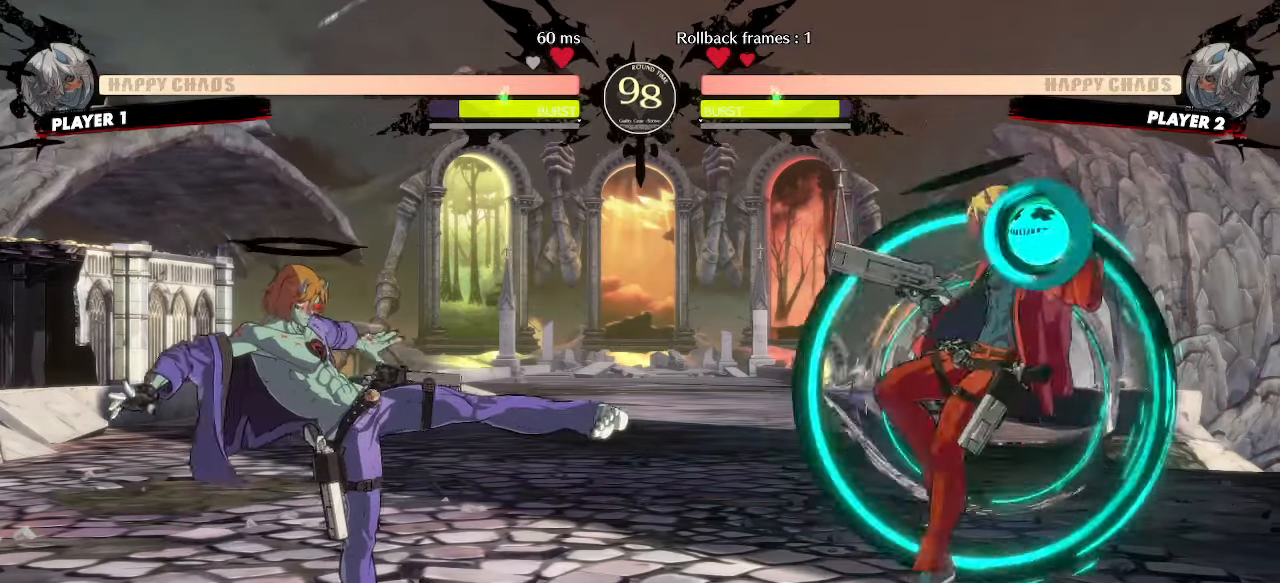
{"buttons": [], "events": [[350, "DPAD_LEFT", "down"], [383, "DPAD_UP", "down"], [450, "DPAD_LEFT", "up"], [500, "DPAD_UP", "up"]]}
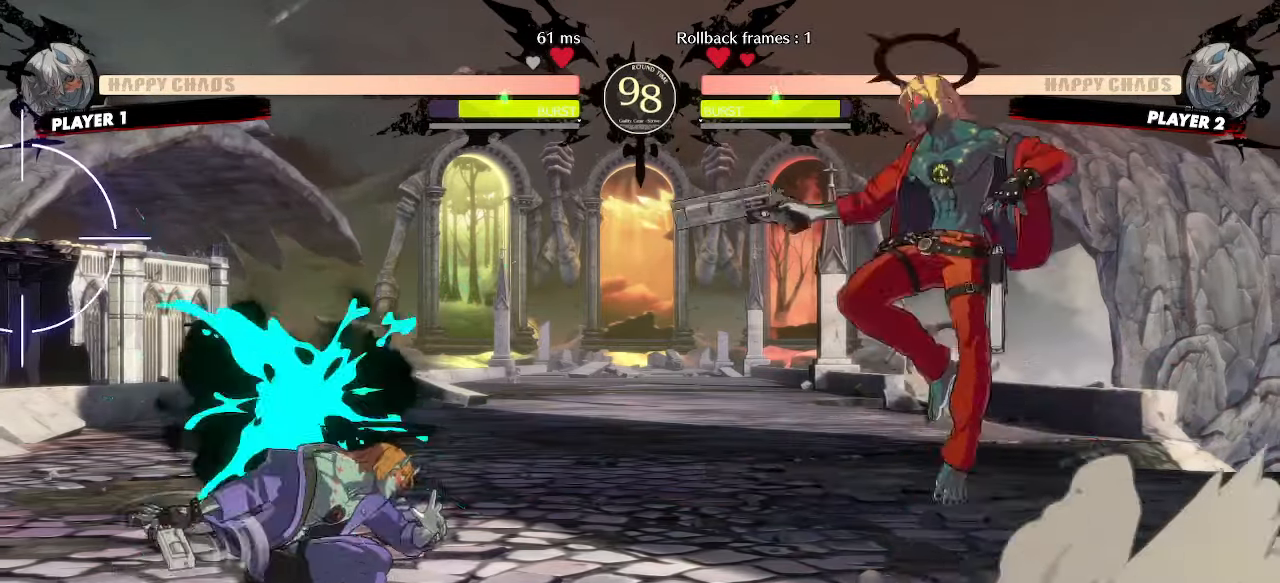
{"buttons": [], "events": [[350, "HS", "down"], [467, "HS", "up"]]}
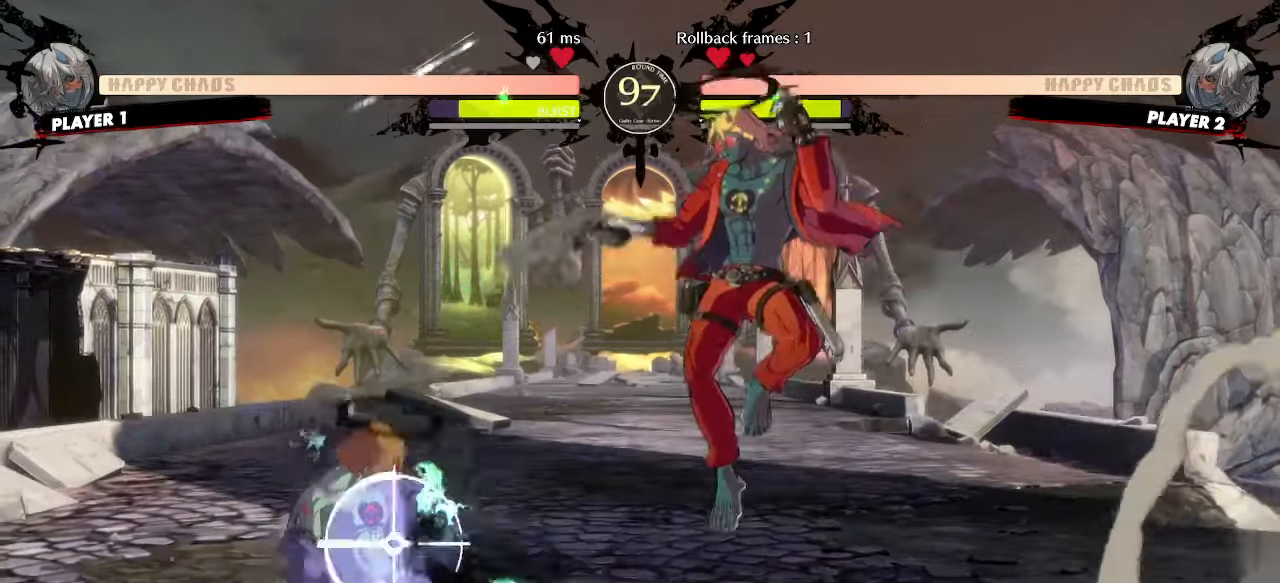
{"buttons": ["DPAD_DOWN"], "events": [[300, "DPAD_DOWN", "down"]]}
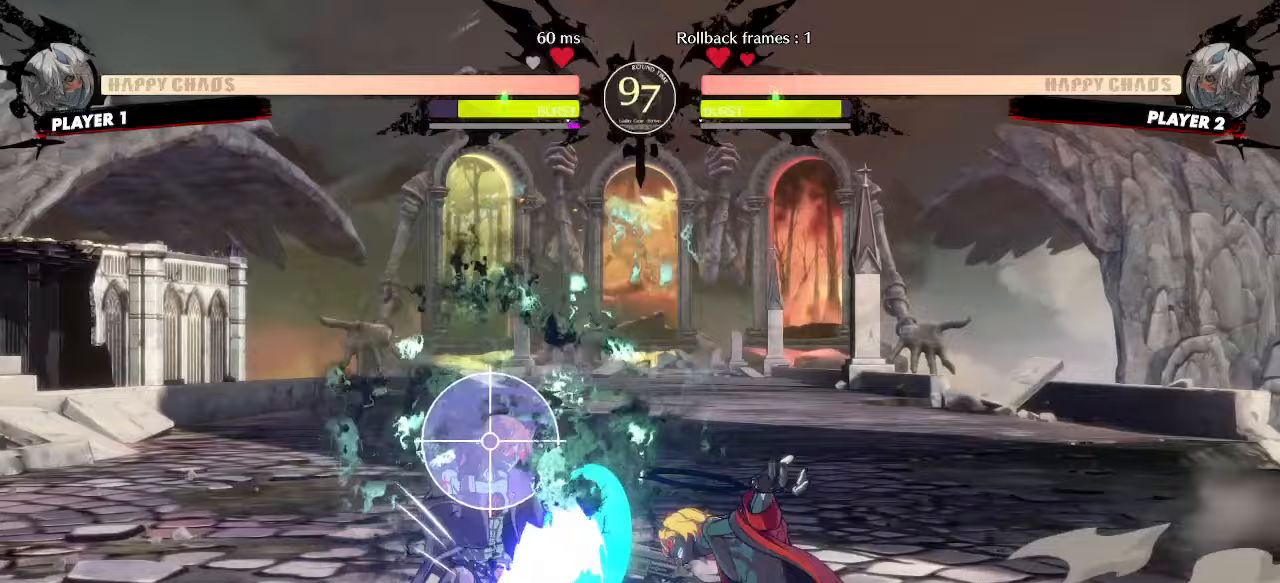
{"buttons": [], "events": [[50, "DPAD_RIGHT", "down"], [67, "DPAD_DOWN", "up"], [133, "DPAD_RIGHT", "up"], [417, "HS", "down"], [467, "HS", "up"]]}
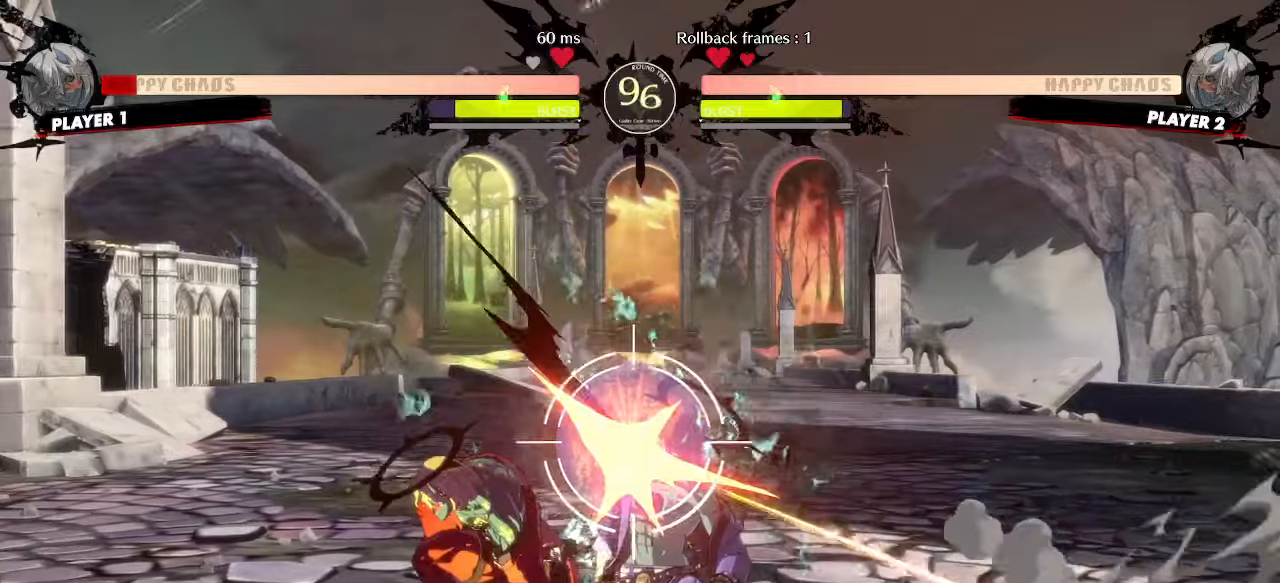
{"buttons": ["DPAD_DOWN"], "events": [[250, "S", "down"], [350, "S", "up"], [400, "DPAD_DOWN", "down"]]}
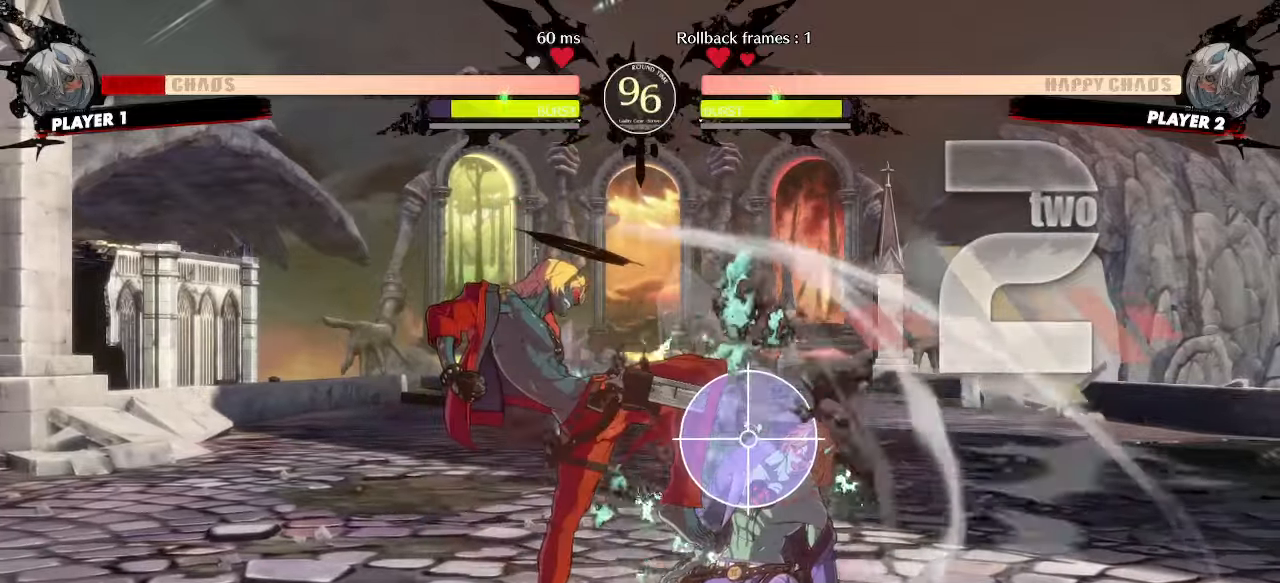
{"buttons": [], "events": [[283, "DPAD_LEFT", "down"], [367, "DPAD_DOWN", "up"], [433, "DPAD_LEFT", "up"]]}
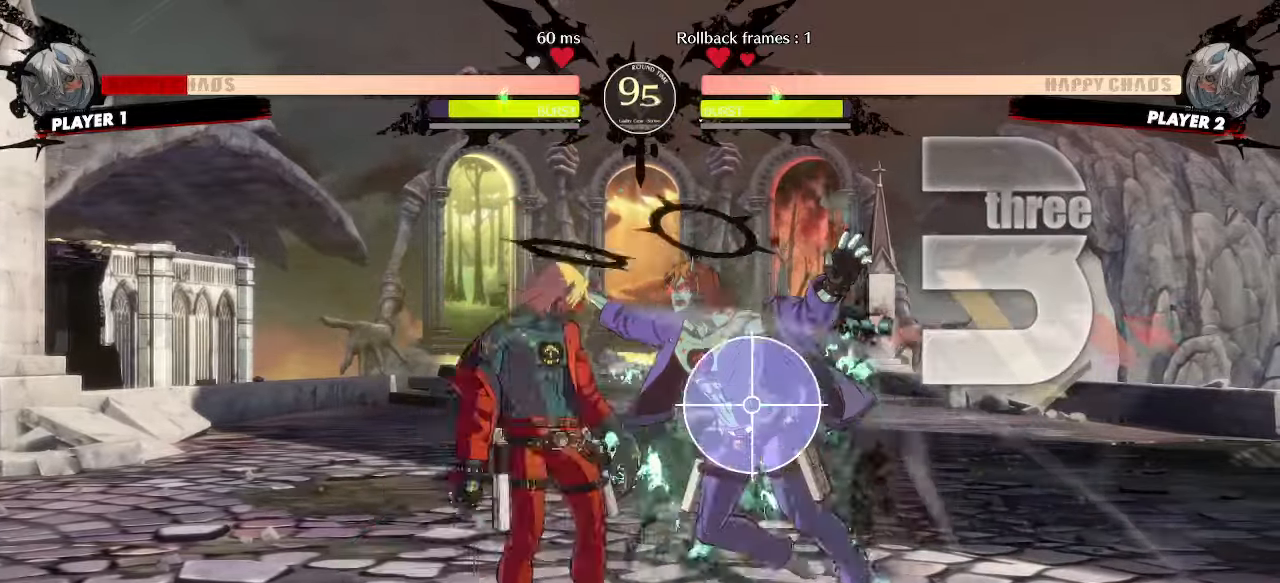
{"buttons": [], "events": []}
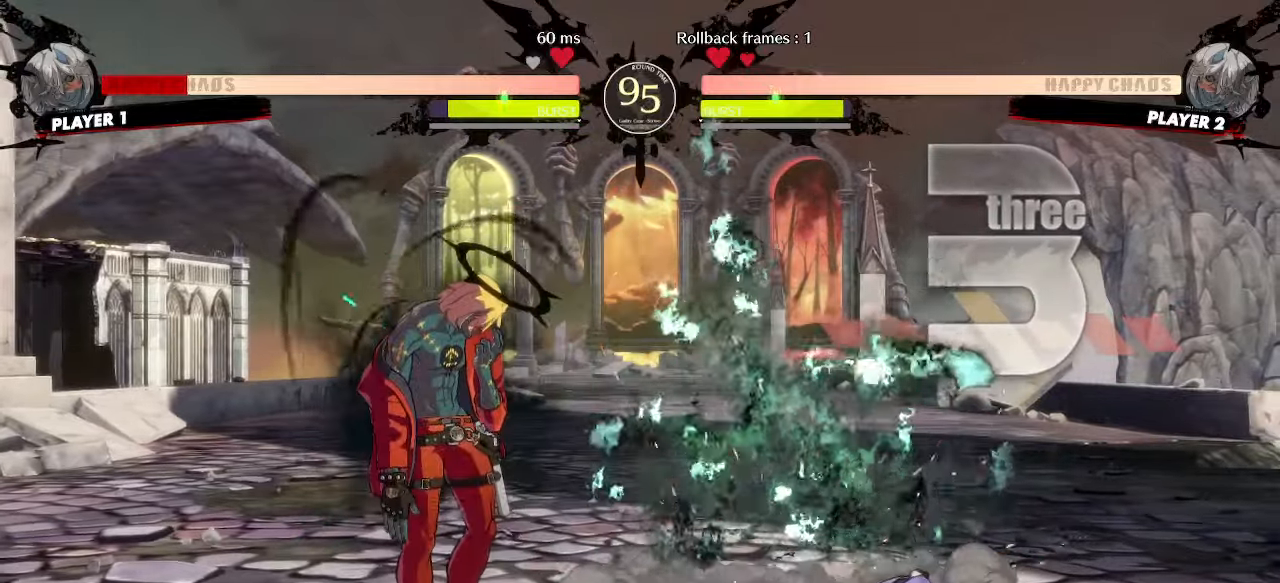
{"buttons": ["DPAD_RIGHT"], "events": [[217, "DPAD_RIGHT", "down"]]}
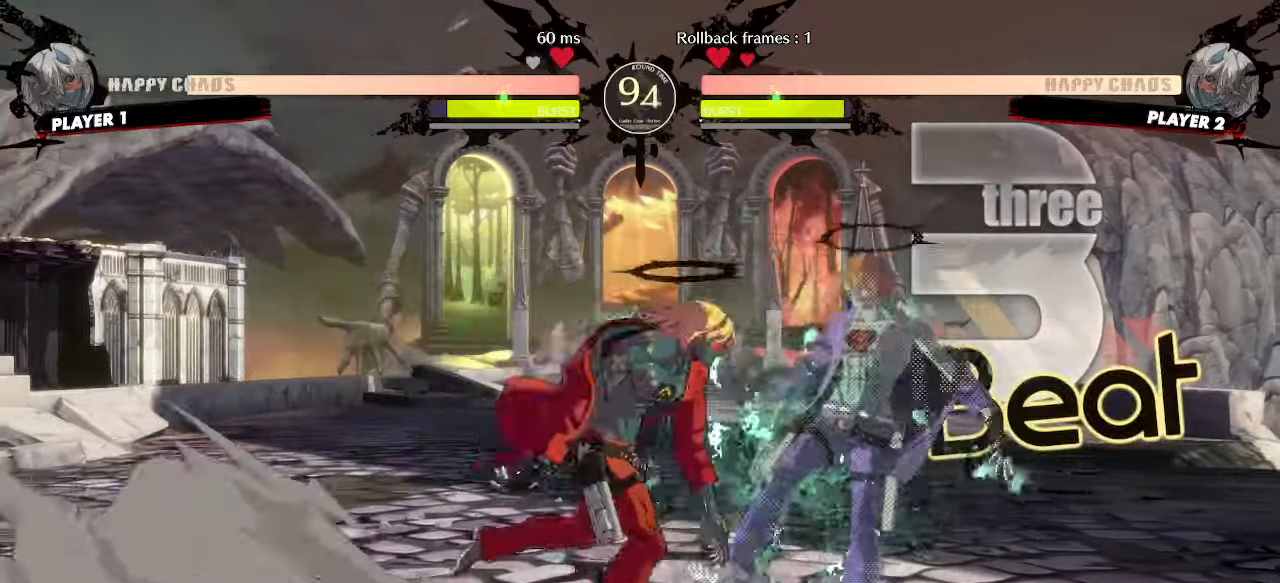
{"buttons": ["DPAD_UP", "DPAD_RIGHT"], "events": [[17, "DPAD_RIGHT", "up"], [67, "S", "down"], [133, "S", "up"], [200, "HS", "down"], [250, "DPAD_RIGHT", "down"], [250, "HS", "up"], [267, "DPAD_UP", "down"]]}
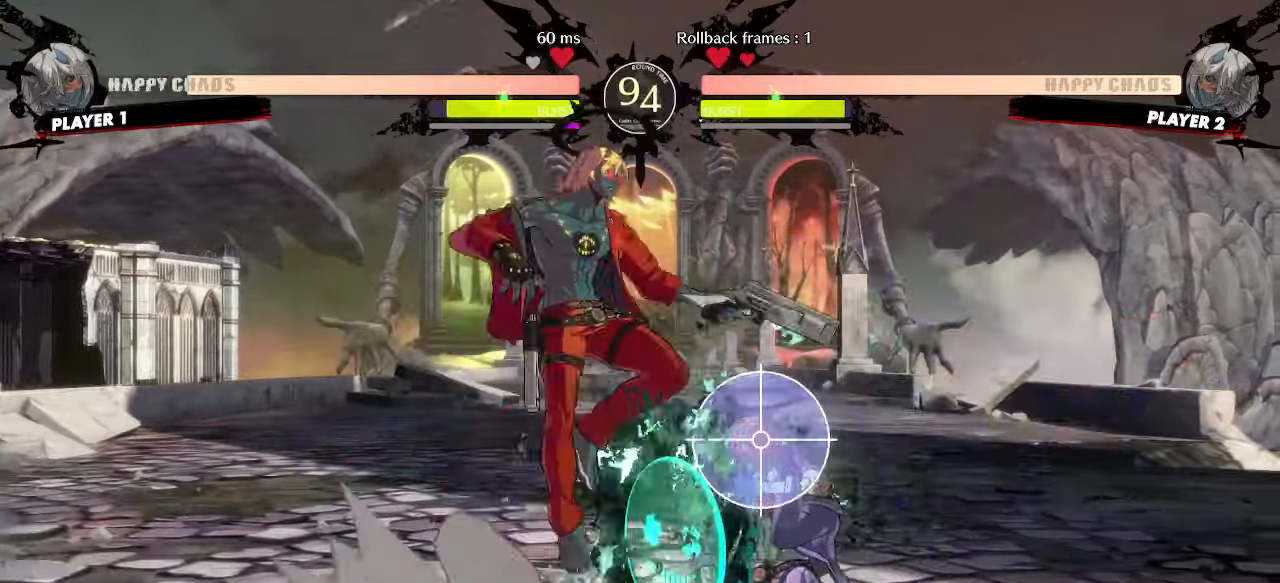
{"buttons": ["DPAD_DOWN"], "events": [[117, "DPAD_UP", "up"], [200, "DPAD_DOWN", "down"], [200, "DPAD_RIGHT", "up"], [417, "K", "down"], [500, "K", "up"]]}
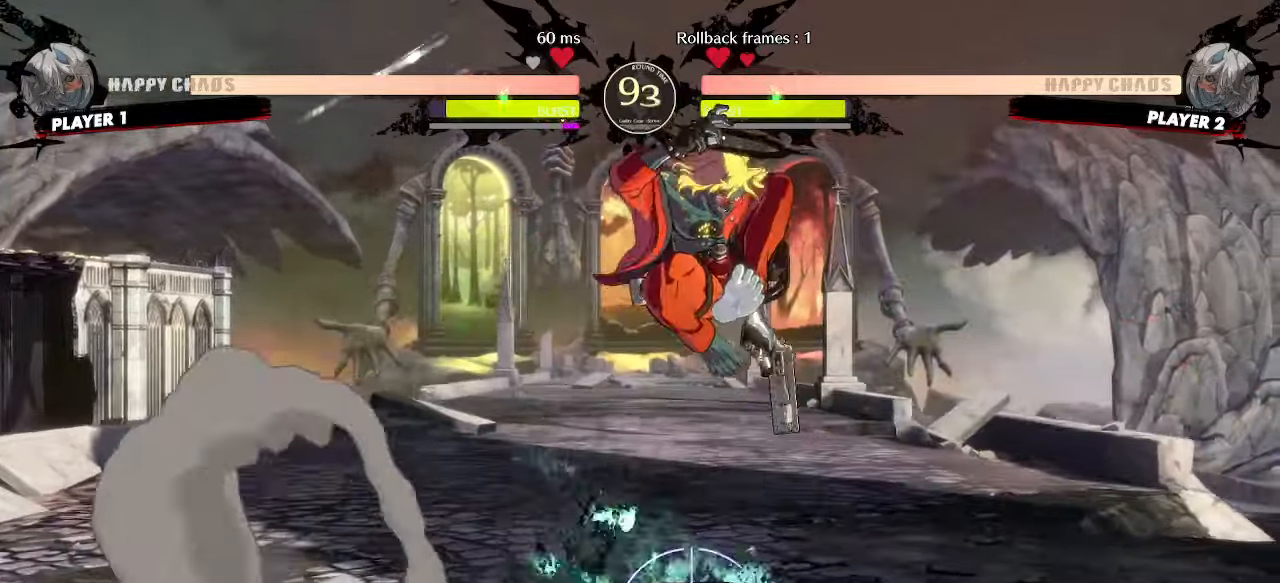
{"buttons": [], "events": [[33, "DPAD_DOWN", "up"], [367, "HS", "down"], [483, "HS", "up"]]}
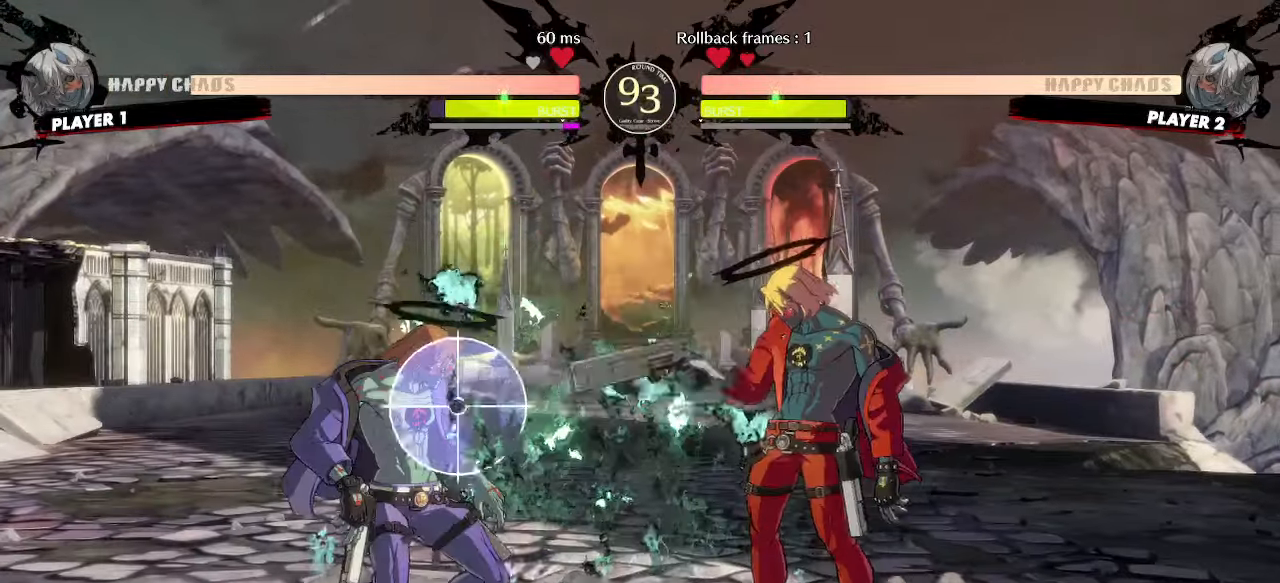
{"buttons": ["DPAD_DOWN"], "events": [[217, "DPAD_DOWN", "down"], [250, "K", "down"], [300, "K", "up"], [400, "D", "down"], [450, "D", "up"]]}
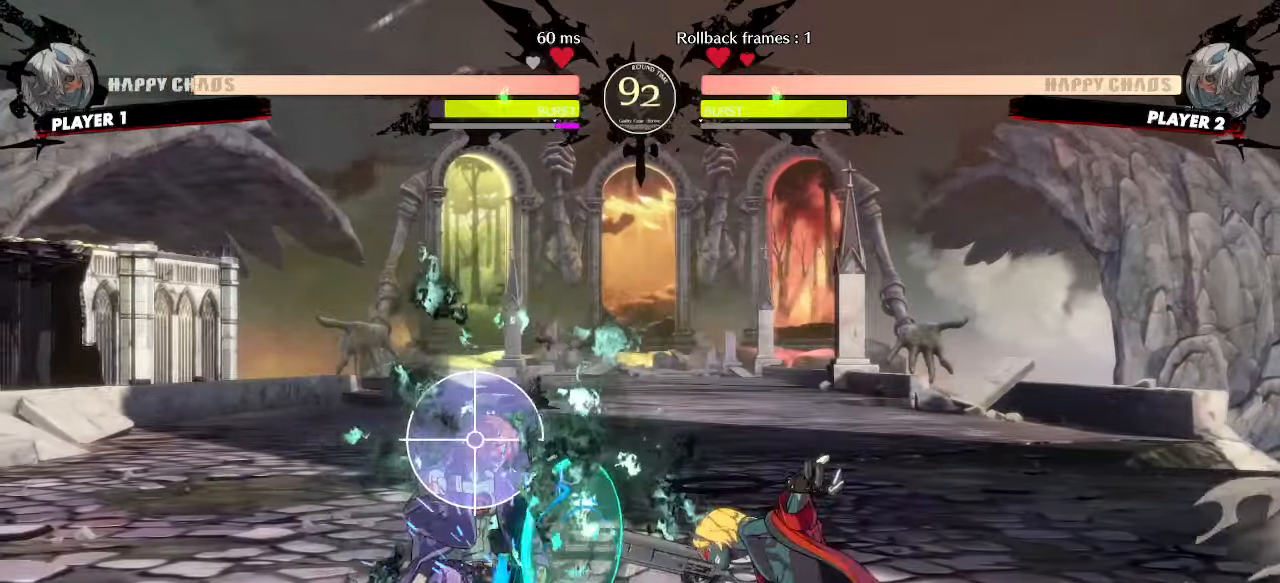
{"buttons": [], "events": [[350, "DPAD_RIGHT", "down"], [383, "DPAD_DOWN", "up"], [450, "DPAD_RIGHT", "up"]]}
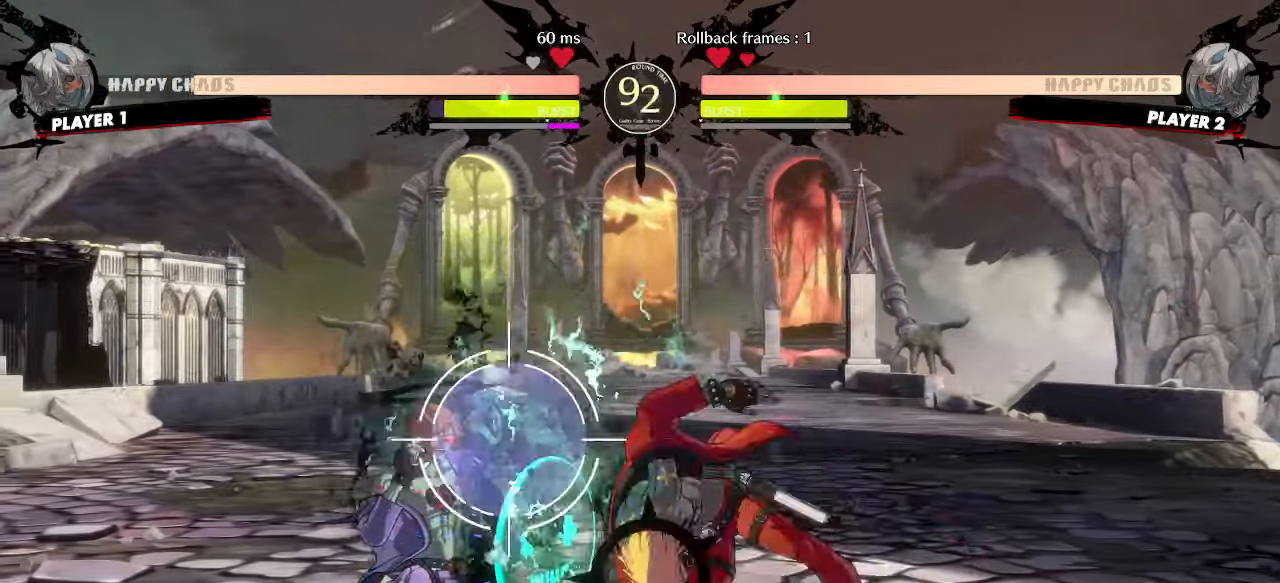
{"buttons": [], "events": []}
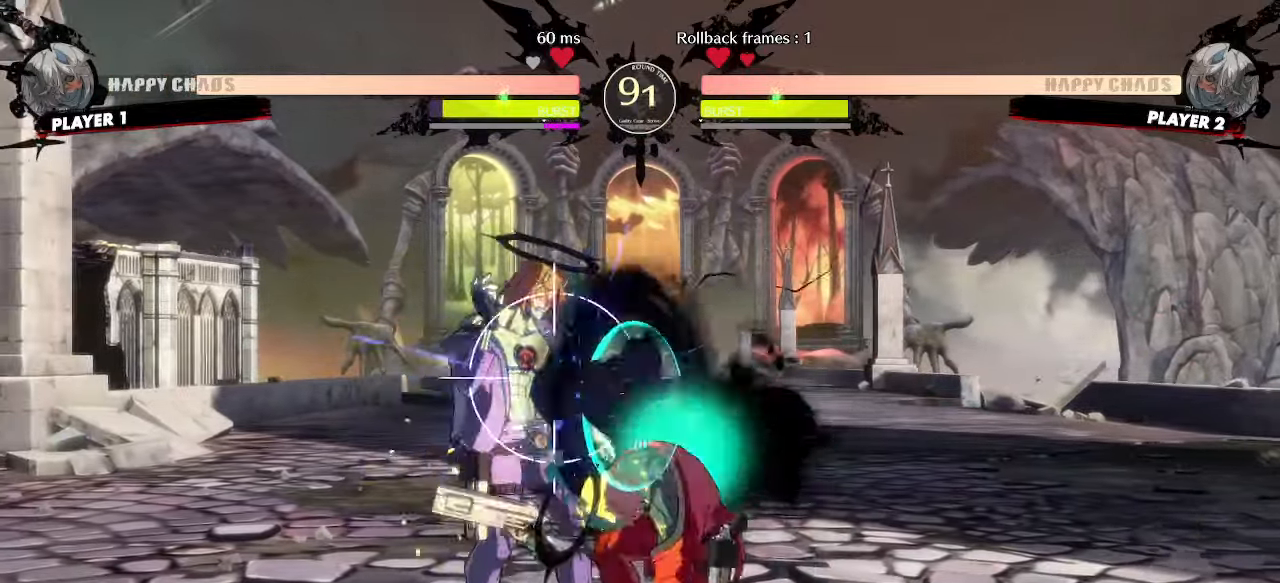
{"buttons": ["DPAD_DOWN", "HS"], "events": [[67, "S", "down"], [117, "S", "up"], [183, "DPAD_DOWN", "down"], [300, "D", "down"], [350, "D", "up"], [450, "HS", "down"]]}
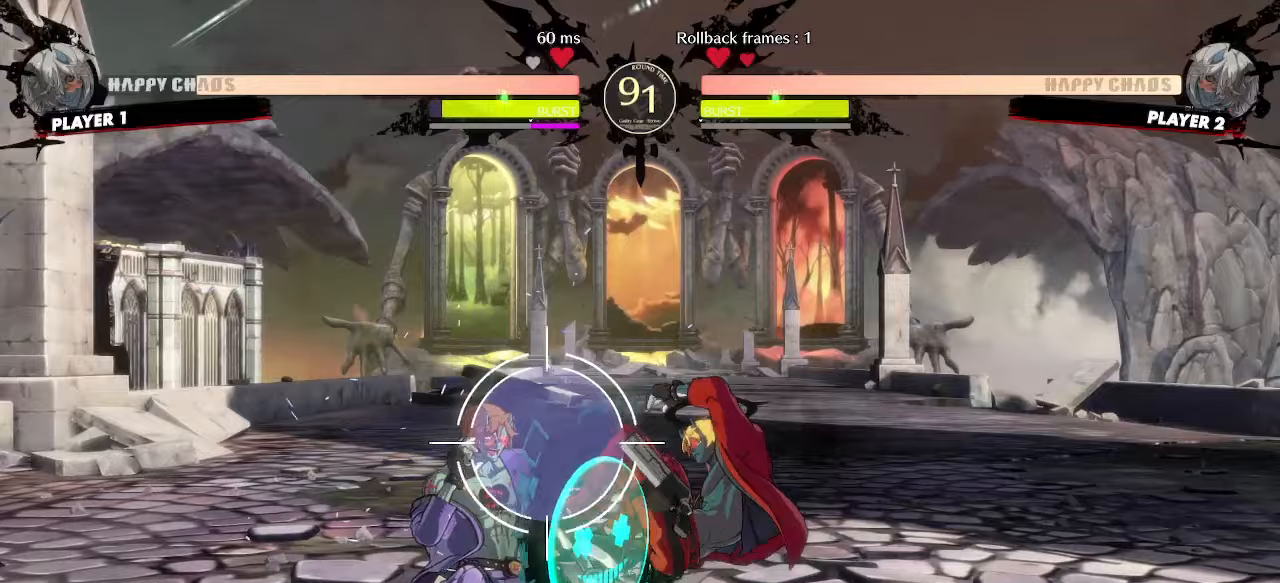
{"buttons": [], "events": [[50, "HS", "up"], [117, "DPAD_LEFT", "down"], [183, "DPAD_DOWN", "up"], [217, "DPAD_LEFT", "up"], [250, "S", "down"], [333, "S", "up"]]}
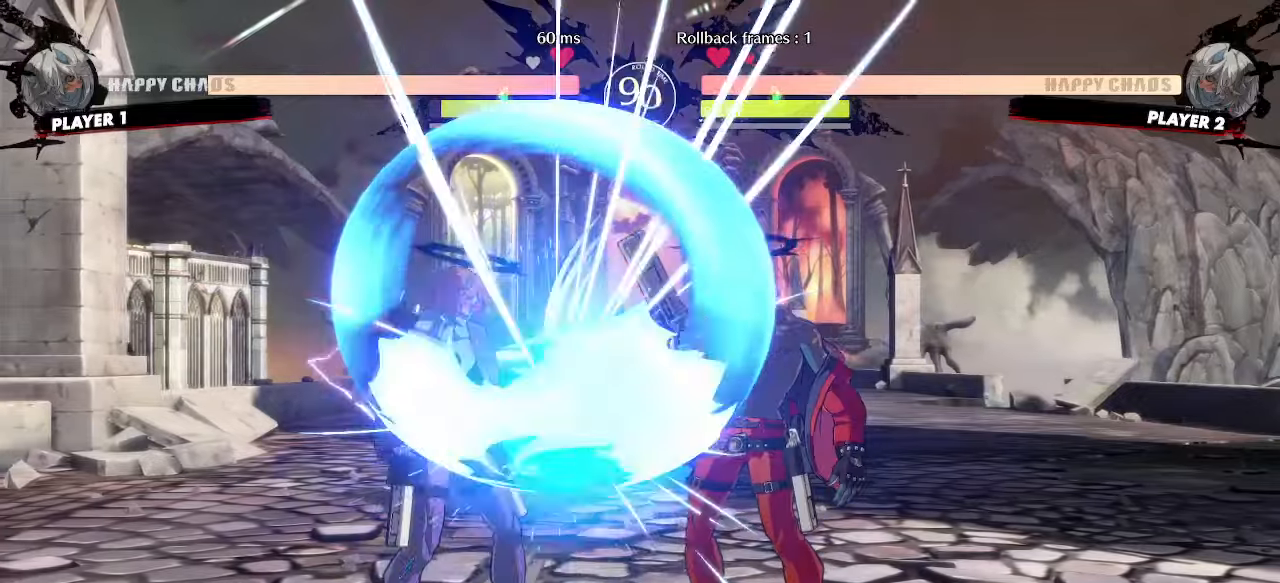
{"buttons": ["HS"], "events": [[467, "HS", "down"]]}
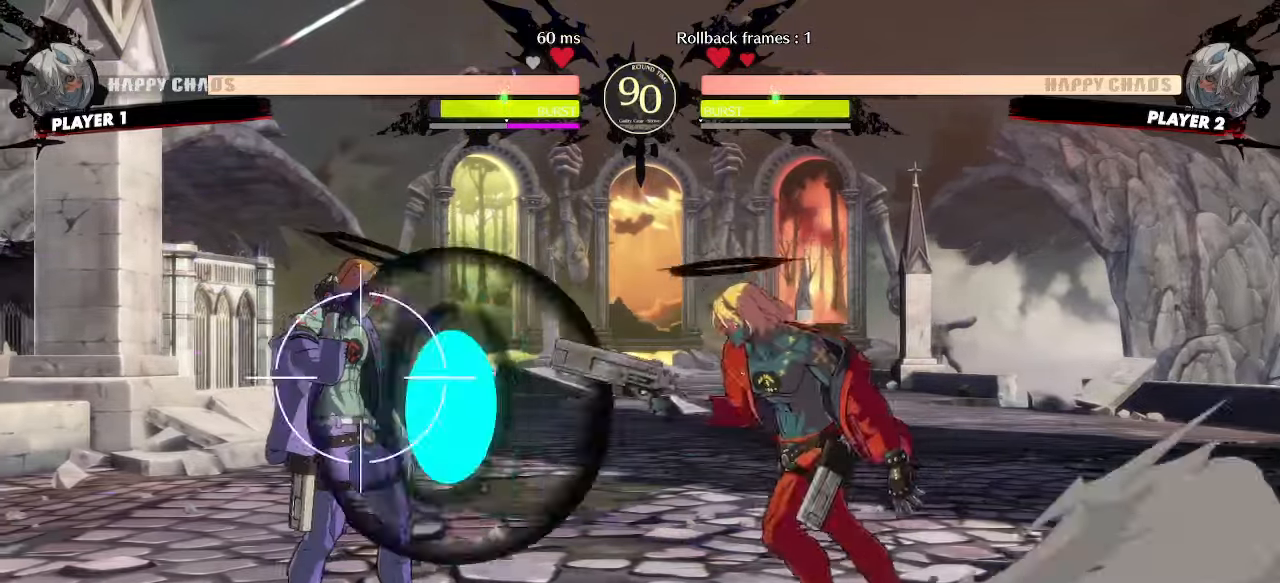
{"buttons": [], "events": [[50, "HS", "up"], [317, "S", "down"], [383, "S", "up"]]}
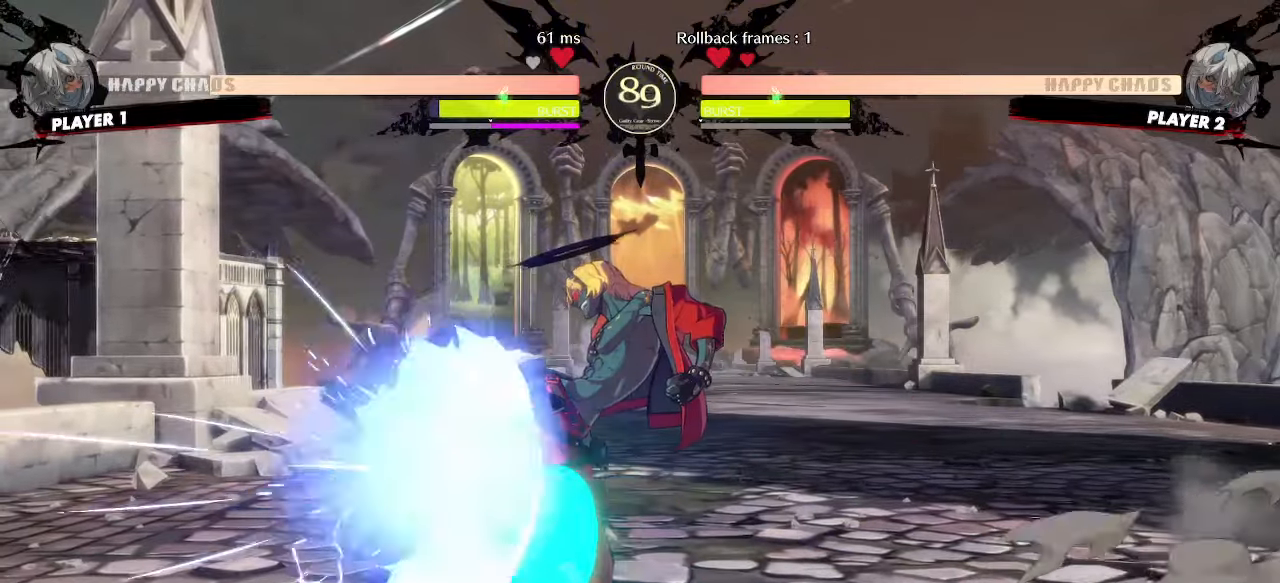
{"buttons": [], "events": [[17, "DPAD_DOWN", "down"], [117, "DPAD_LEFT", "down"], [167, "DPAD_DOWN", "up"], [233, "DPAD_LEFT", "up"]]}